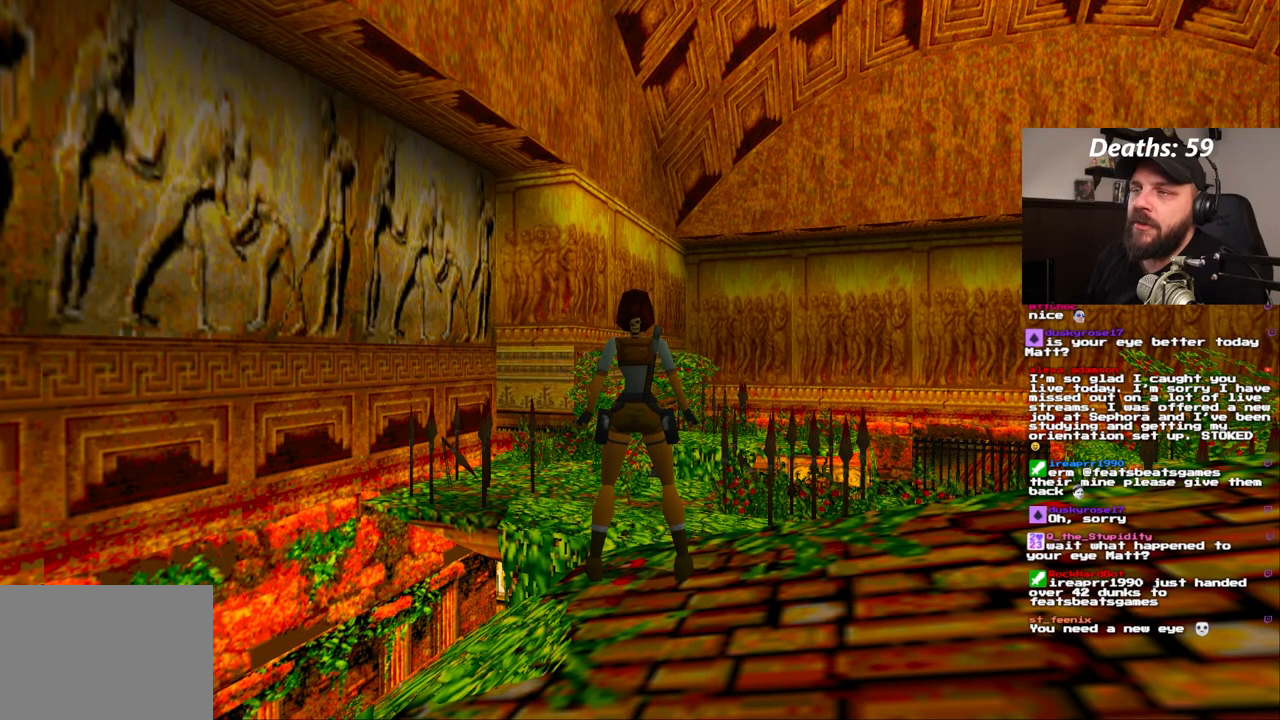
Gameplay with a controller (PlayStation layout); each line is a JSON object with the inputs held at the frame after it (dt_ms = milliseconds from this image to that frame). "events" lists button and stick changes between this image and that frame as [ms after this image, input, new state], when the widget could be followed in between. Not read: DPAD_DOWN HOME L1 L3 R1 R3.
{"dt_ms": 500, "buttons": [], "left_stick": "center", "right_stick": "center", "events": []}
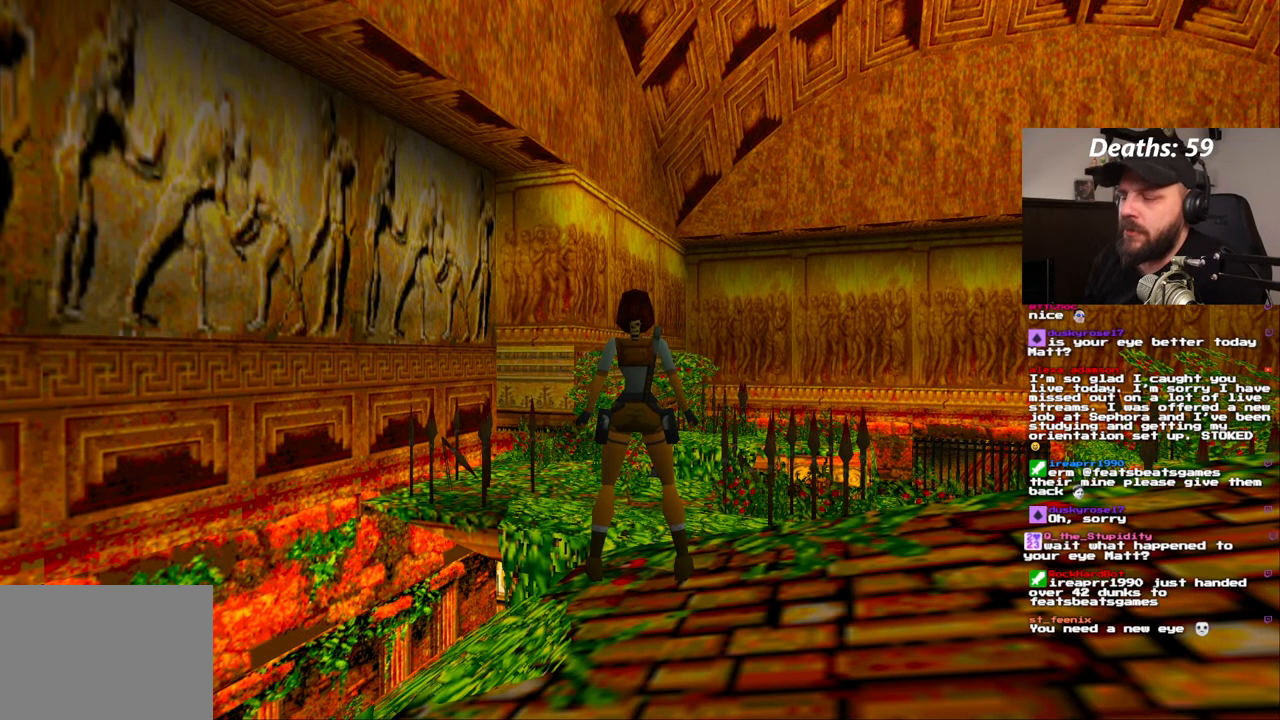
{"dt_ms": 500, "buttons": [], "left_stick": "center", "right_stick": "center", "events": []}
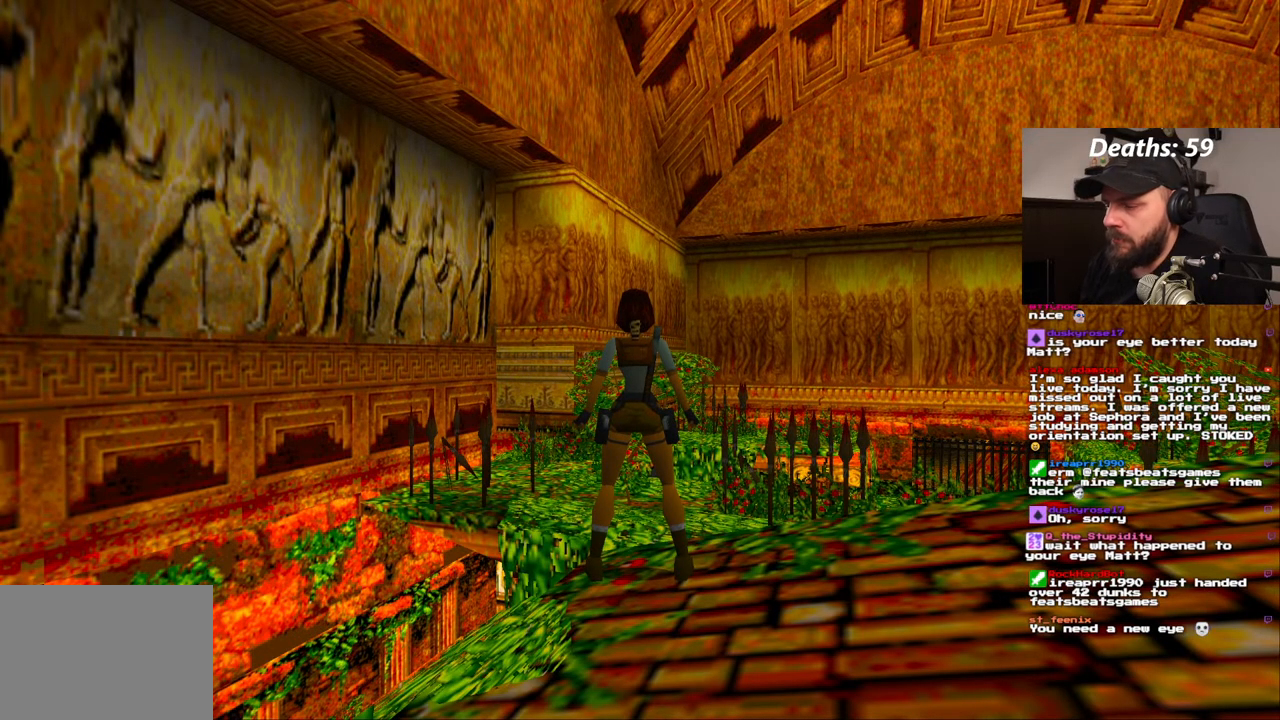
{"dt_ms": 500, "buttons": ["SQUARE", "DPAD_UP"], "left_stick": "center", "right_stick": "center"}
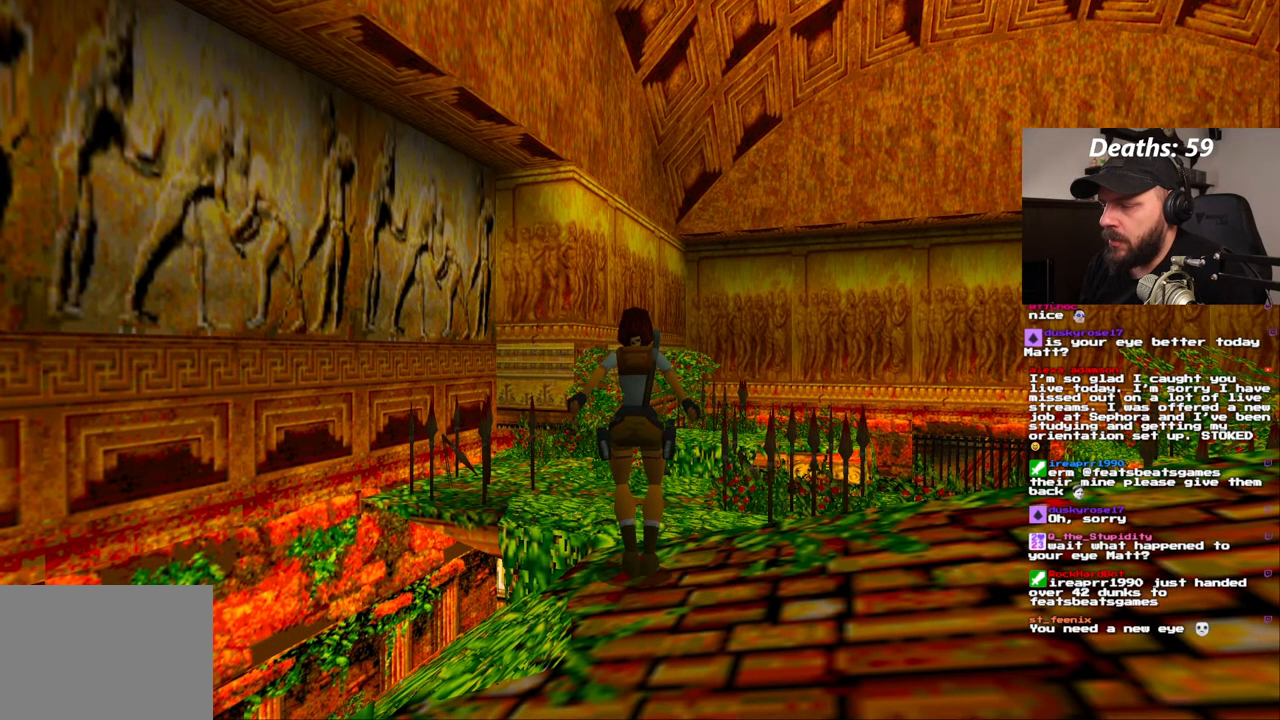
{"dt_ms": 500, "buttons": [], "left_stick": "center", "right_stick": "center", "events": [[317, "DPAD_UP", "up"], [433, "SQUARE", "up"]]}
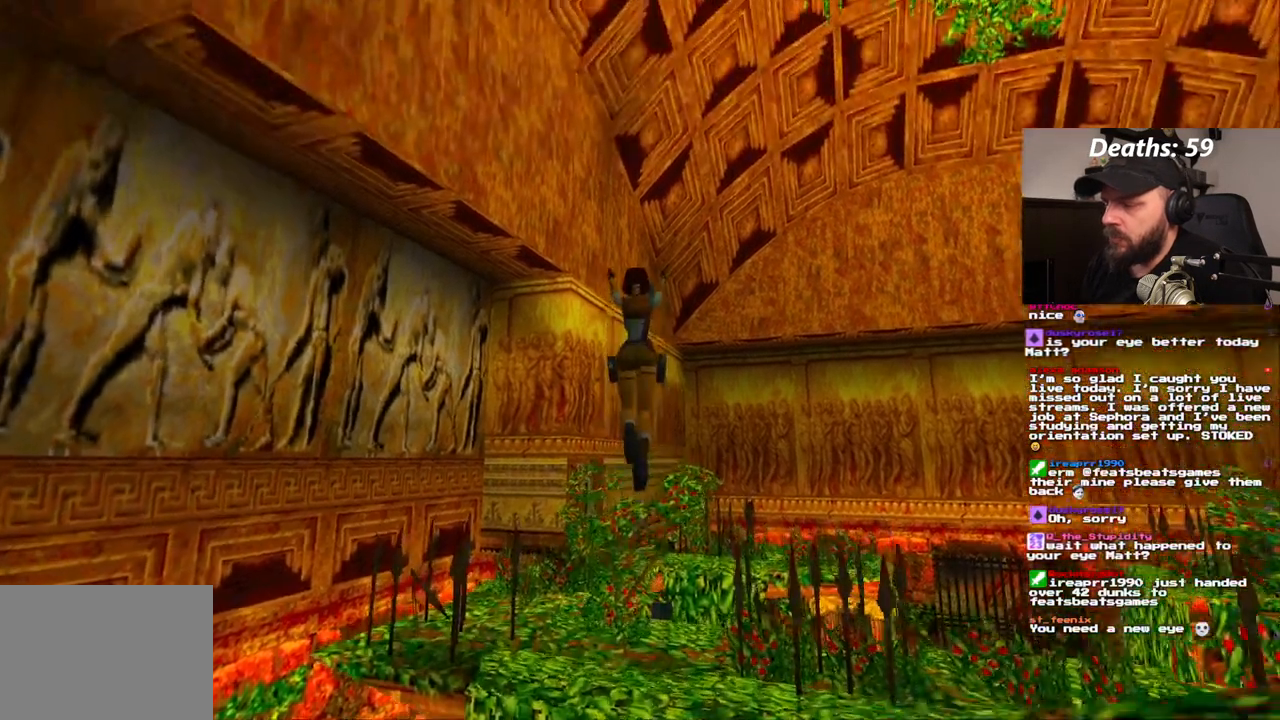
{"dt_ms": 500, "buttons": [], "left_stick": "center", "right_stick": "center", "events": [[50, "DPAD_LEFT", "down"], [383, "DPAD_LEFT", "up"]]}
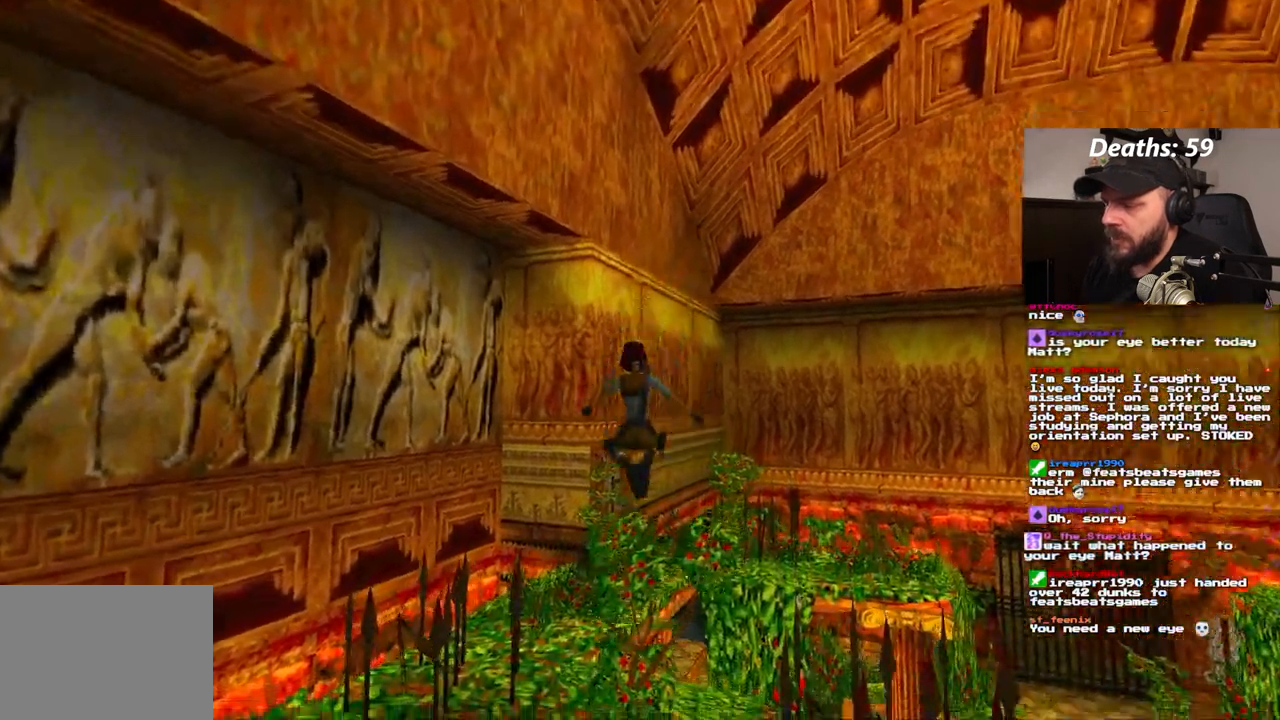
{"dt_ms": 1000, "buttons": [], "left_stick": "center", "right_stick": "center", "events": []}
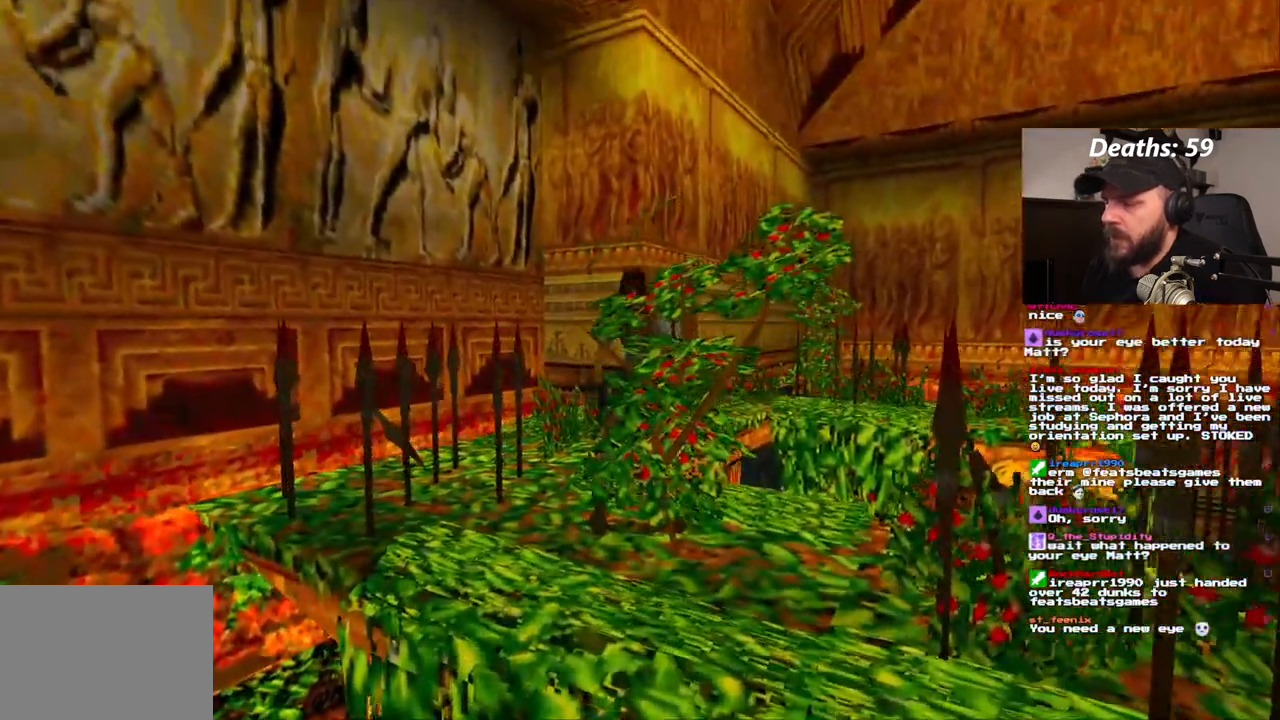
{"dt_ms": 500, "buttons": ["DPAD_RIGHT"], "left_stick": "center", "right_stick": "center"}
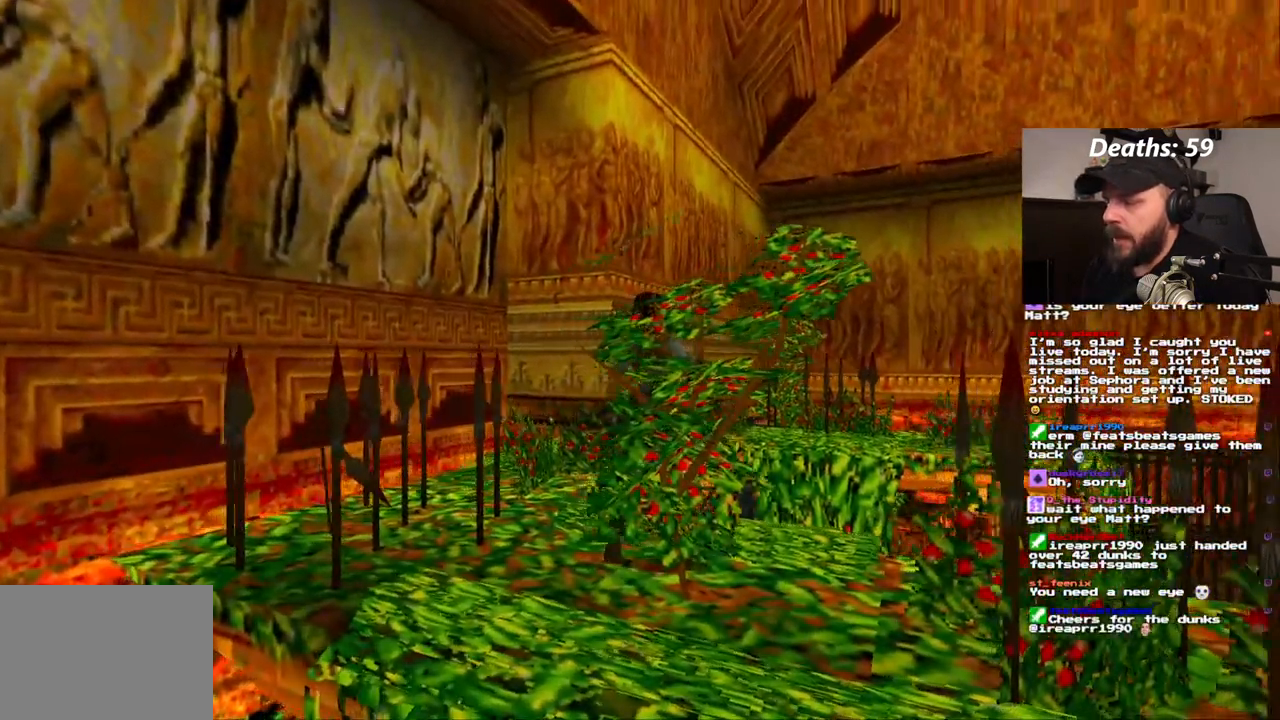
{"dt_ms": 500, "buttons": ["DPAD_RIGHT"], "left_stick": "center", "right_stick": "center", "events": []}